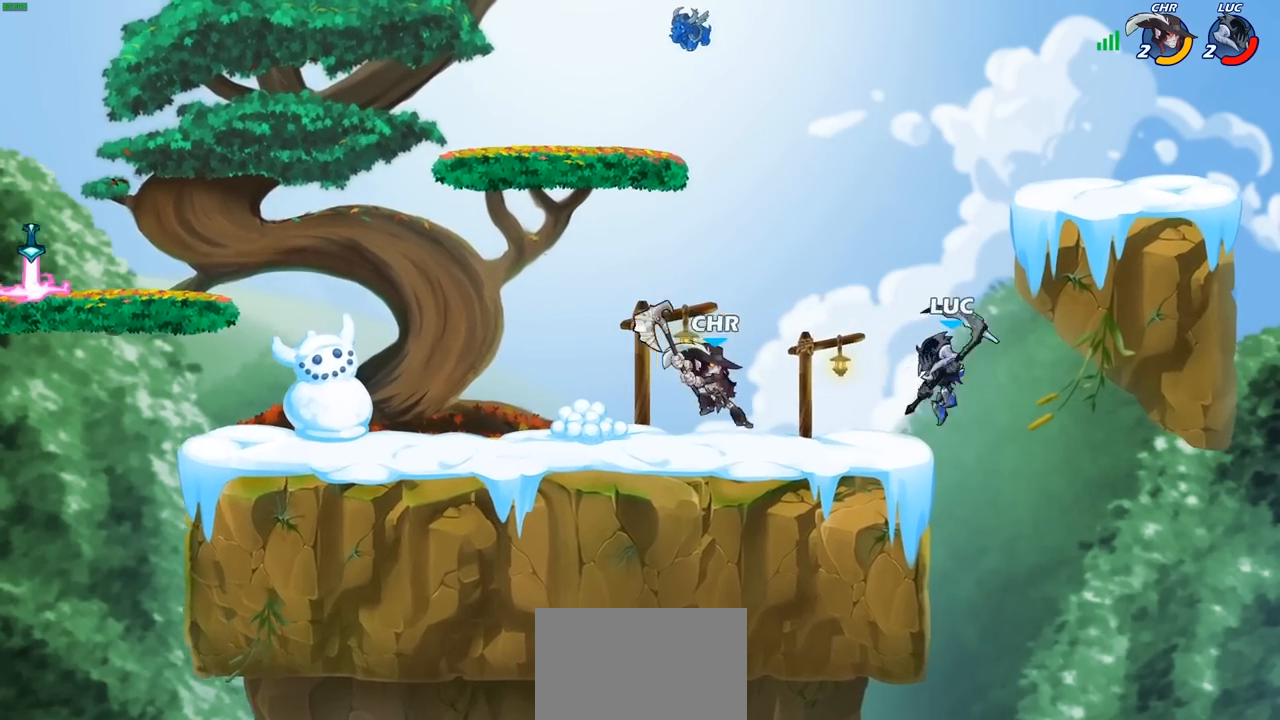
Gameplay with a controller (PlayStation layout); each line is a JSON object with the inputs held at the frame after it. "events" lists button and stick changes between this image and that frame as [ms after this image, input, new state], when the widget could be followed in between.
{"buttons": [], "left_stick": "down", "right_stick": "center", "events": [[67, "left_stick", "up-left"], [100, "CROSS", "up"], [200, "left_stick", "down-left"], [317, "SQUARE", "down"], [400, "SQUARE", "up"], [450, "left_stick", "down"]]}
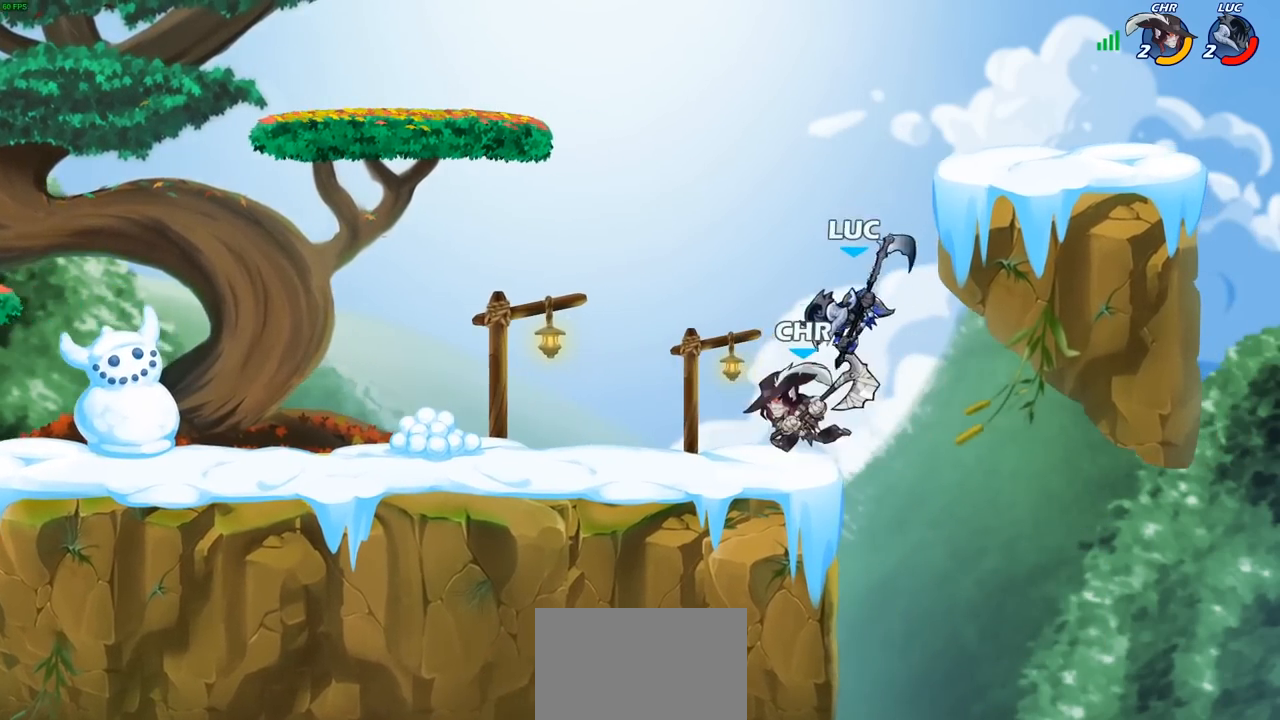
{"buttons": [], "left_stick": "left", "right_stick": "center", "events": [[33, "left_stick", "down-right"], [200, "left_stick", "up-left"], [317, "left_stick", "left"]]}
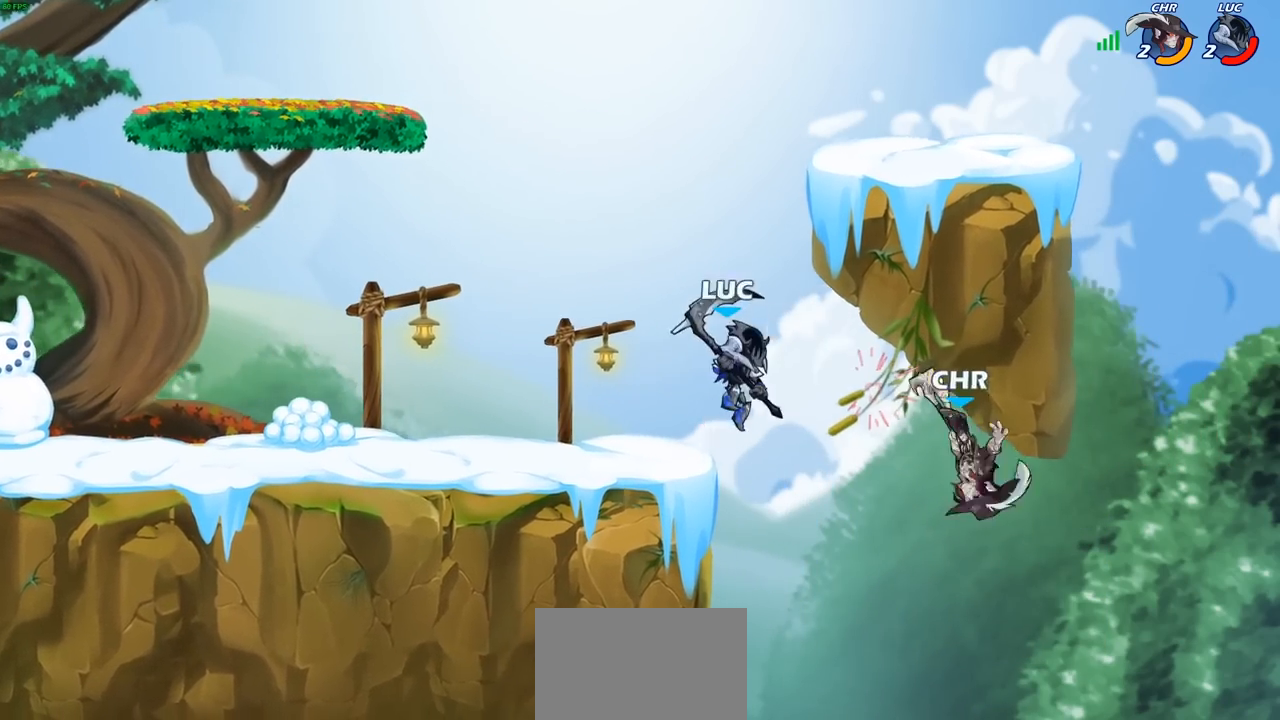
{"buttons": ["CIRCLE"], "left_stick": "down", "right_stick": "center", "events": [[233, "left_stick", "right"], [367, "R2", "down"], [433, "CIRCLE", "down"], [433, "left_stick", "down"], [483, "R2", "up"]]}
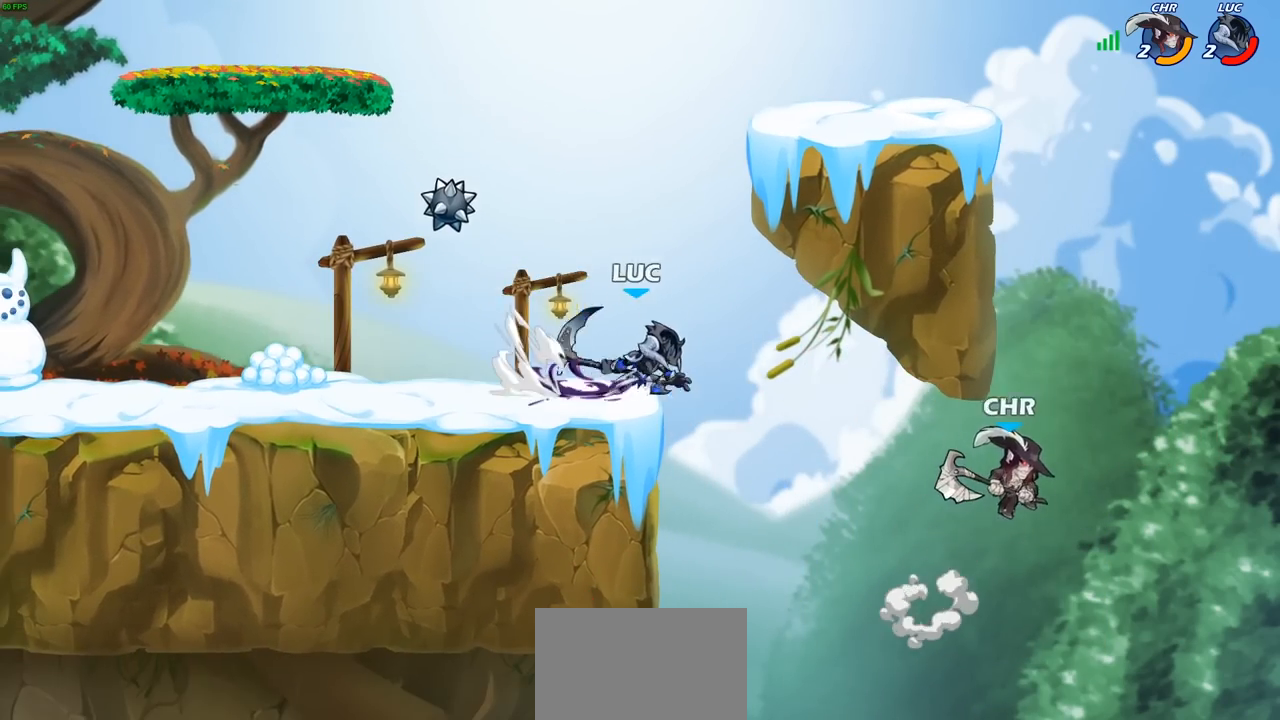
{"buttons": [], "left_stick": "center", "right_stick": "center", "events": [[17, "CIRCLE", "up"], [217, "left_stick", "right"], [283, "left_stick", "center"]]}
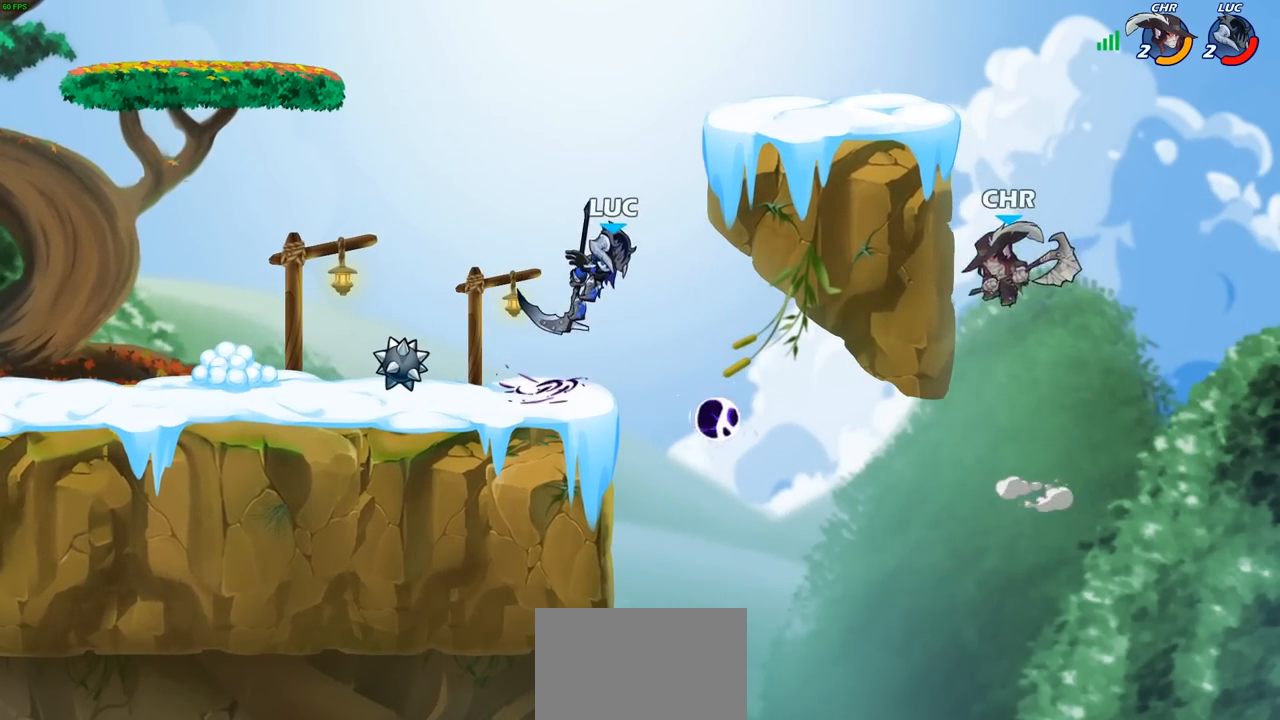
{"buttons": ["CROSS"], "left_stick": "up-right", "right_stick": "center", "events": [[200, "left_stick", "left"], [400, "CROSS", "down"], [450, "left_stick", "up-right"]]}
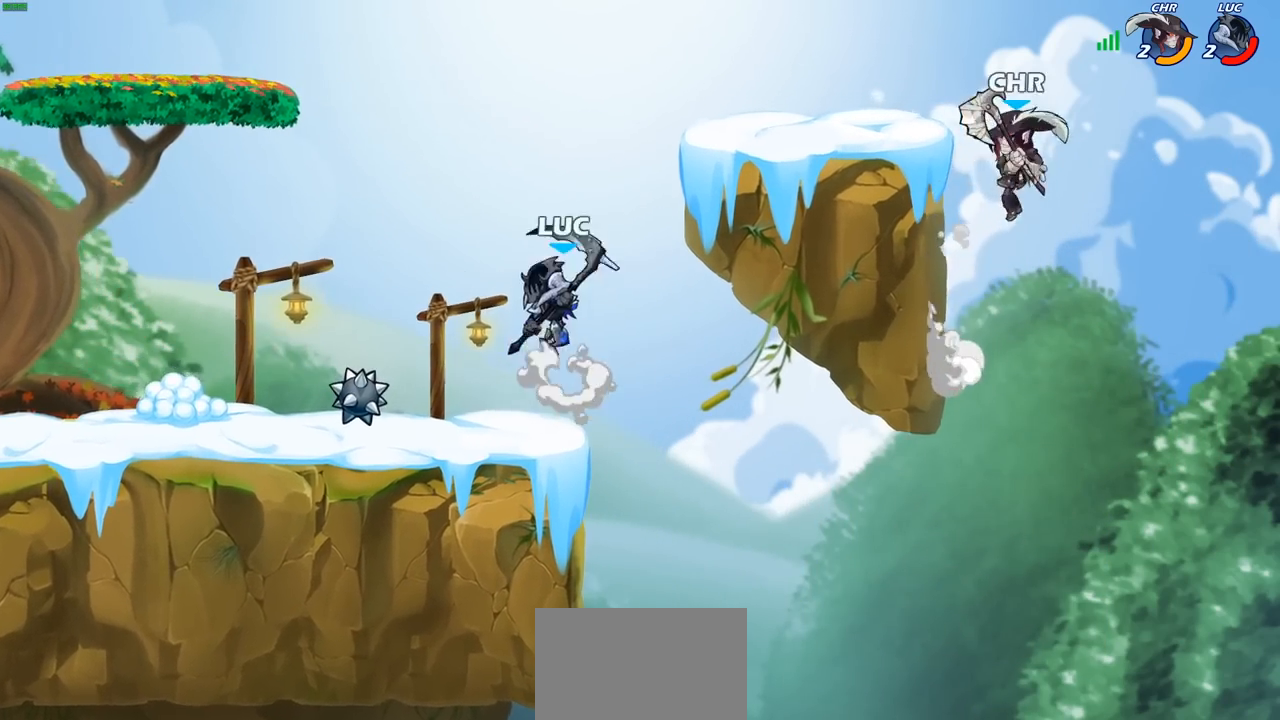
{"buttons": [], "left_stick": "up-right", "right_stick": "center", "events": [[33, "CROSS", "up"], [83, "CROSS", "down"], [183, "CIRCLE", "down"], [200, "CROSS", "up"], [300, "CIRCLE", "up"]]}
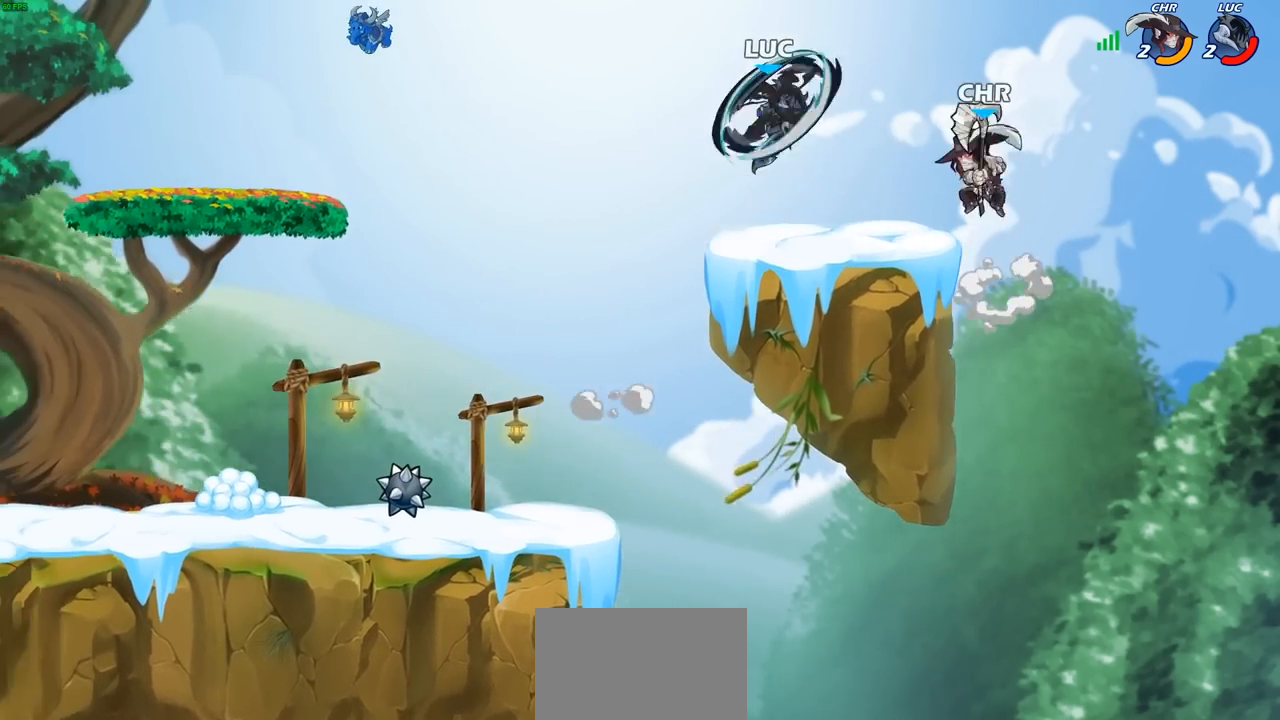
{"buttons": [], "left_stick": "left", "right_stick": "center", "events": [[333, "left_stick", "left"]]}
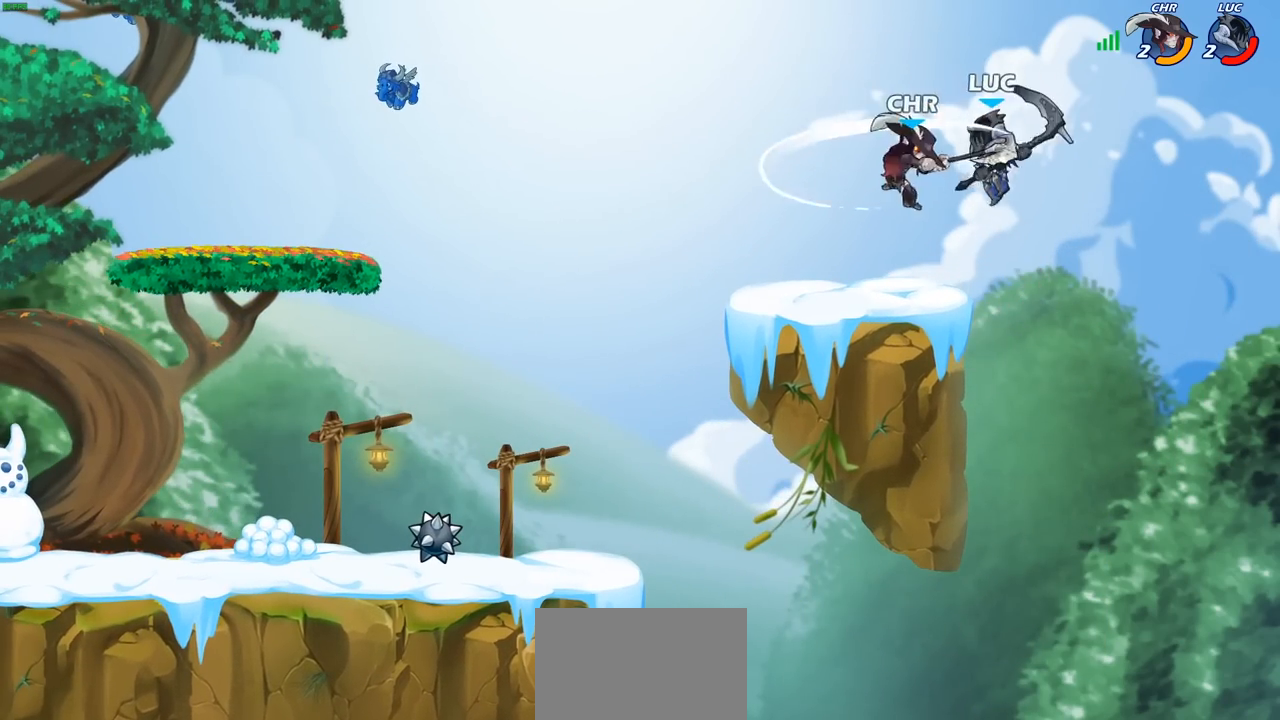
{"buttons": [], "left_stick": "left", "right_stick": "center", "events": [[267, "R2", "down"], [267, "SQUARE", "down"], [317, "R2", "up"], [350, "SQUARE", "up"]]}
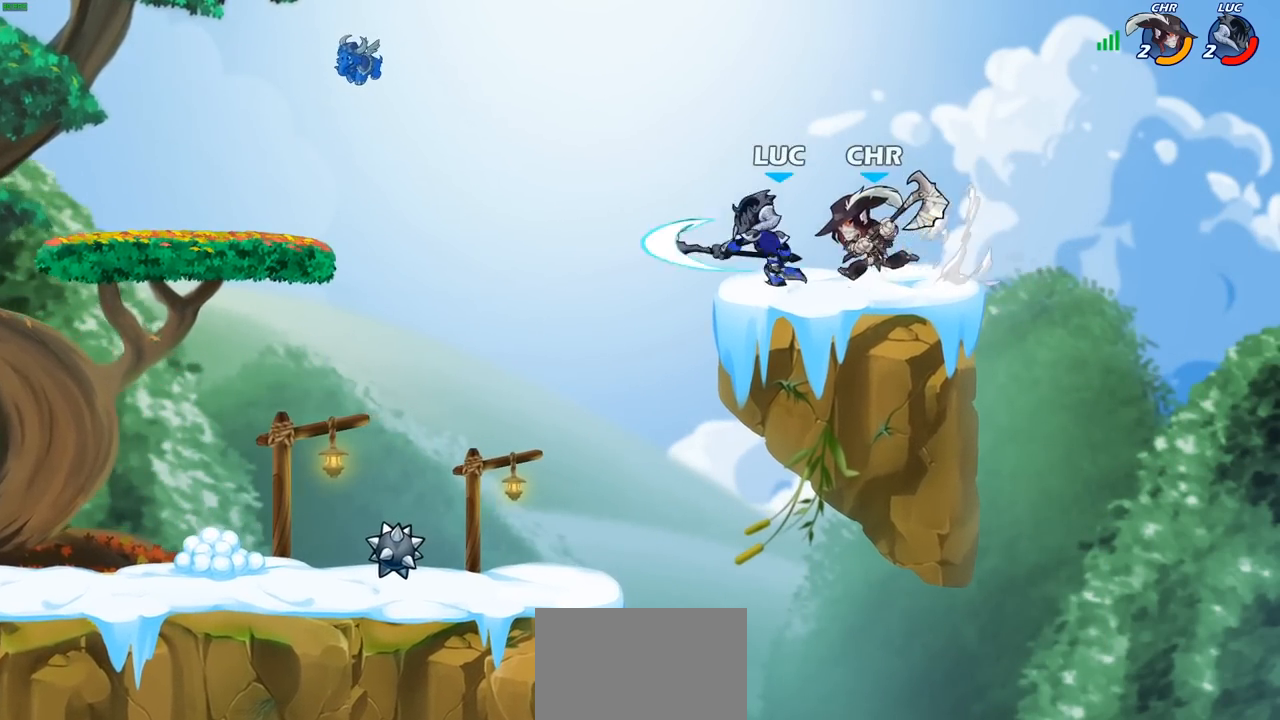
{"buttons": [], "left_stick": "up-right", "right_stick": "center", "events": [[317, "left_stick", "down-right"], [450, "left_stick", "up-right"]]}
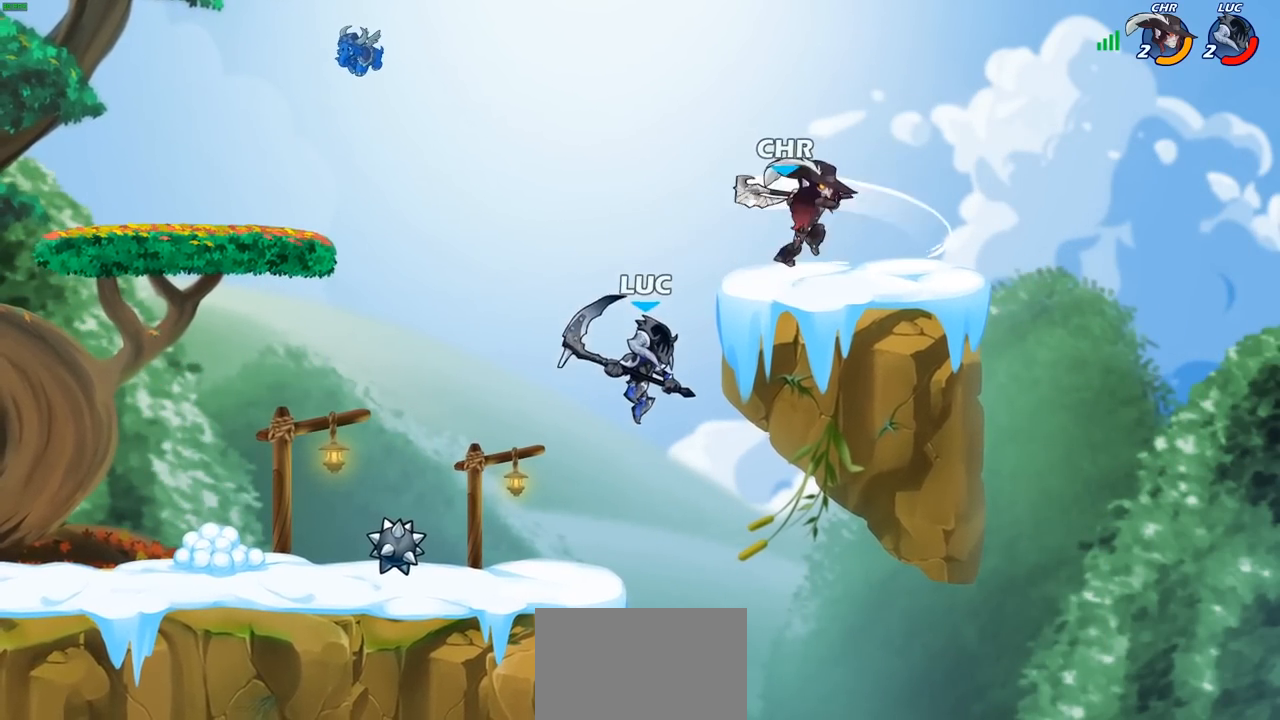
{"buttons": [], "left_stick": "up-right", "right_stick": "center", "events": [[50, "left_stick", "up-left"], [150, "CROSS", "down"], [167, "left_stick", "up-right"], [233, "SQUARE", "down"], [283, "CROSS", "up"], [383, "left_stick", "up"], [400, "SQUARE", "up"], [483, "left_stick", "up-right"]]}
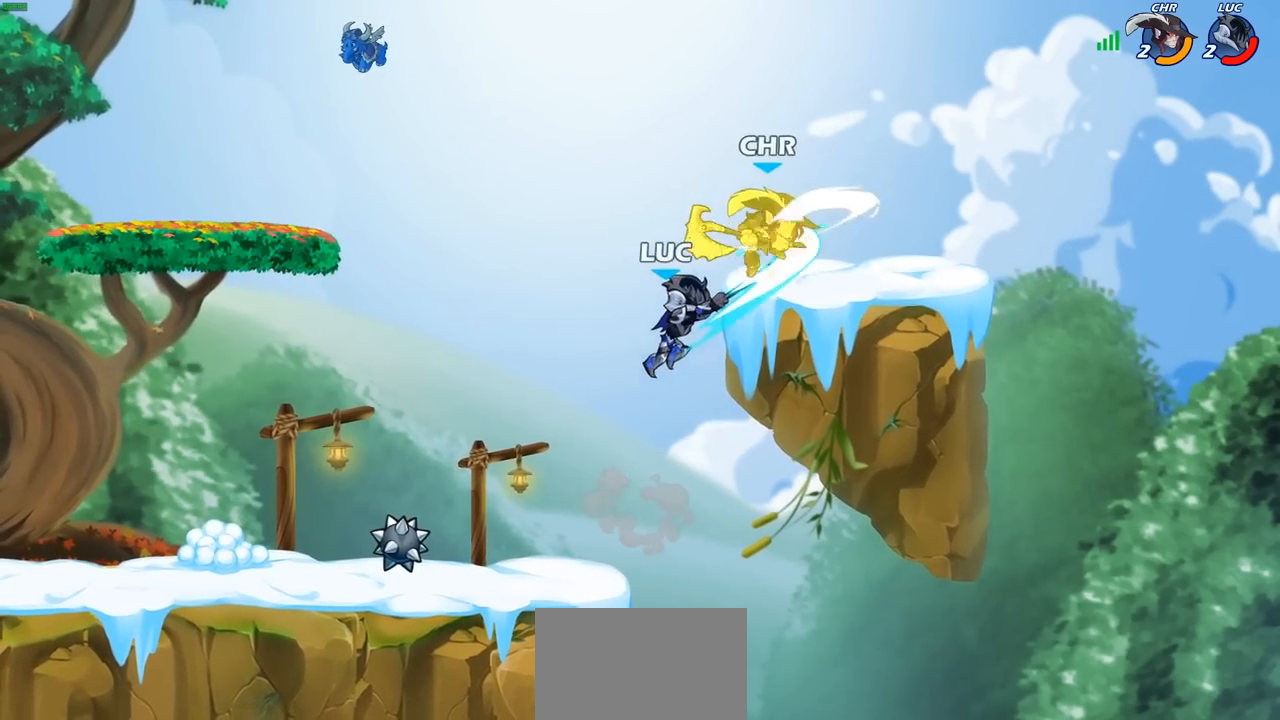
{"buttons": ["CROSS", "SQUARE"], "left_stick": "up-right", "right_stick": "center", "events": [[33, "left_stick", "right"], [183, "left_stick", "up-right"], [433, "CROSS", "down"], [483, "SQUARE", "down"]]}
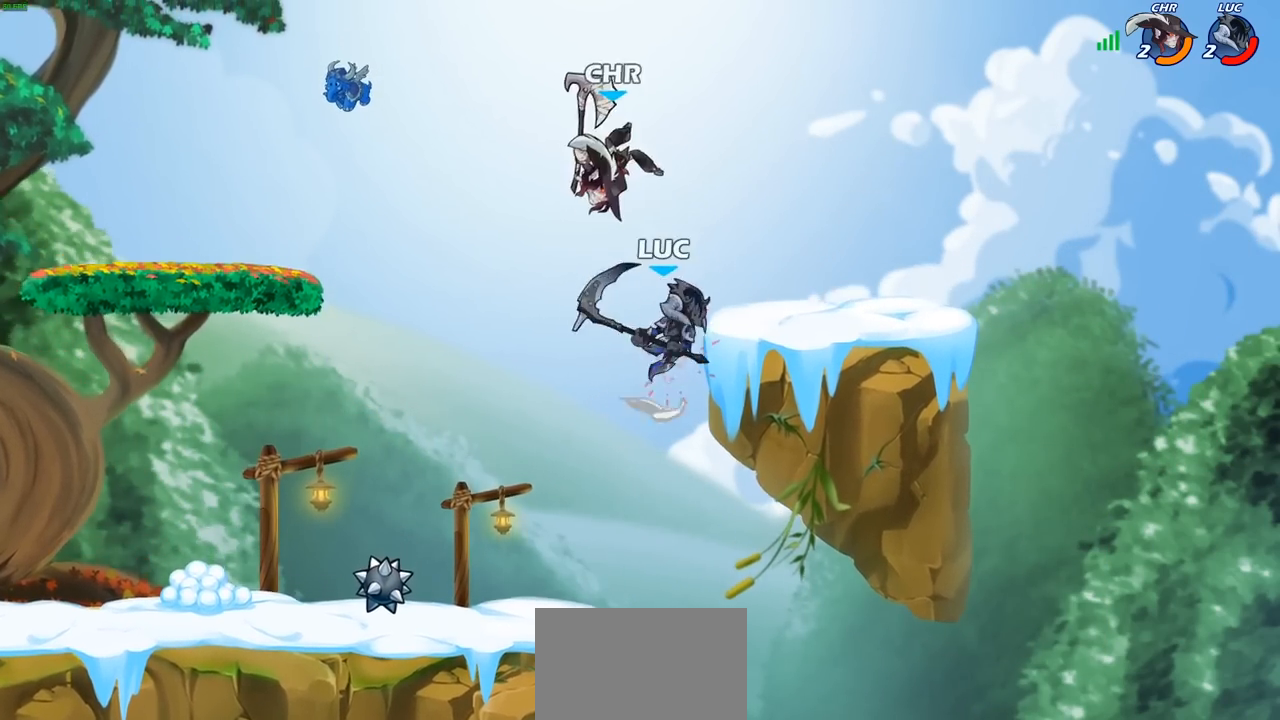
{"buttons": [], "left_stick": "left", "right_stick": "center", "events": [[33, "CROSS", "up"], [67, "left_stick", "up-left"], [83, "SQUARE", "up"], [150, "left_stick", "left"]]}
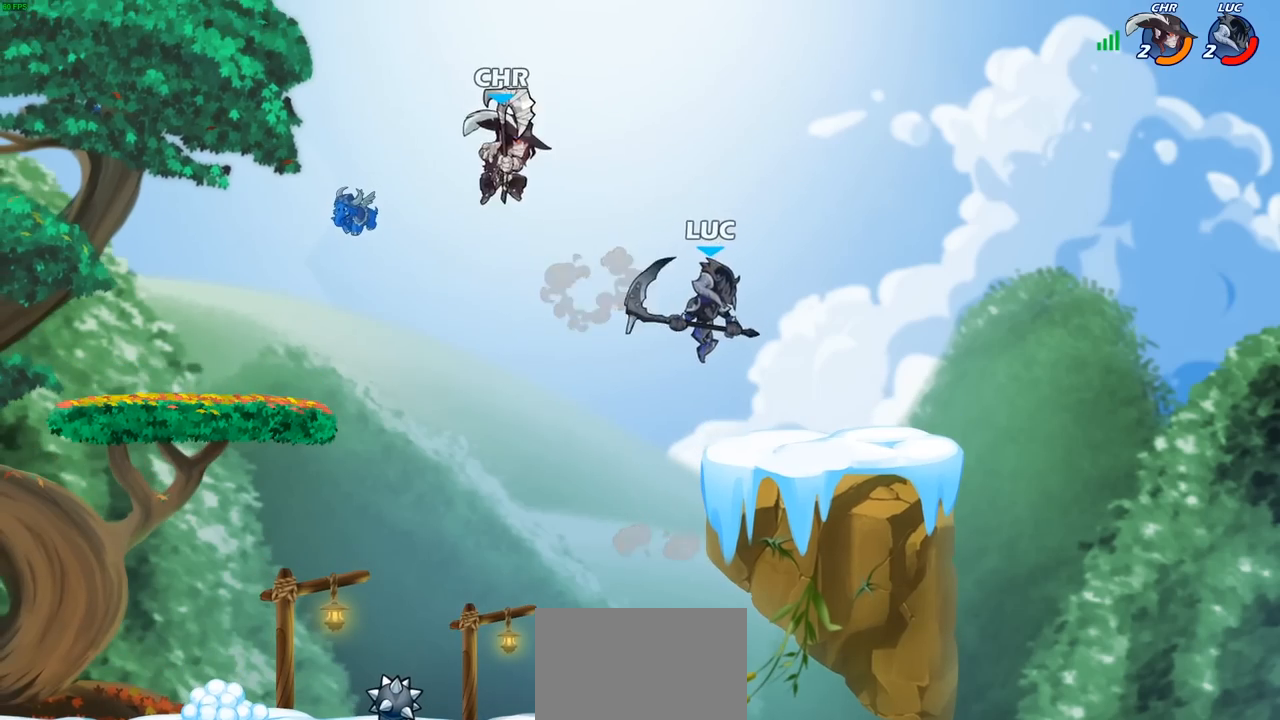
{"buttons": [], "left_stick": "center", "right_stick": "center", "events": [[200, "R2", "down"], [200, "left_stick", "center"], [217, "SQUARE", "down"], [300, "R2", "up"], [300, "SQUARE", "up"]]}
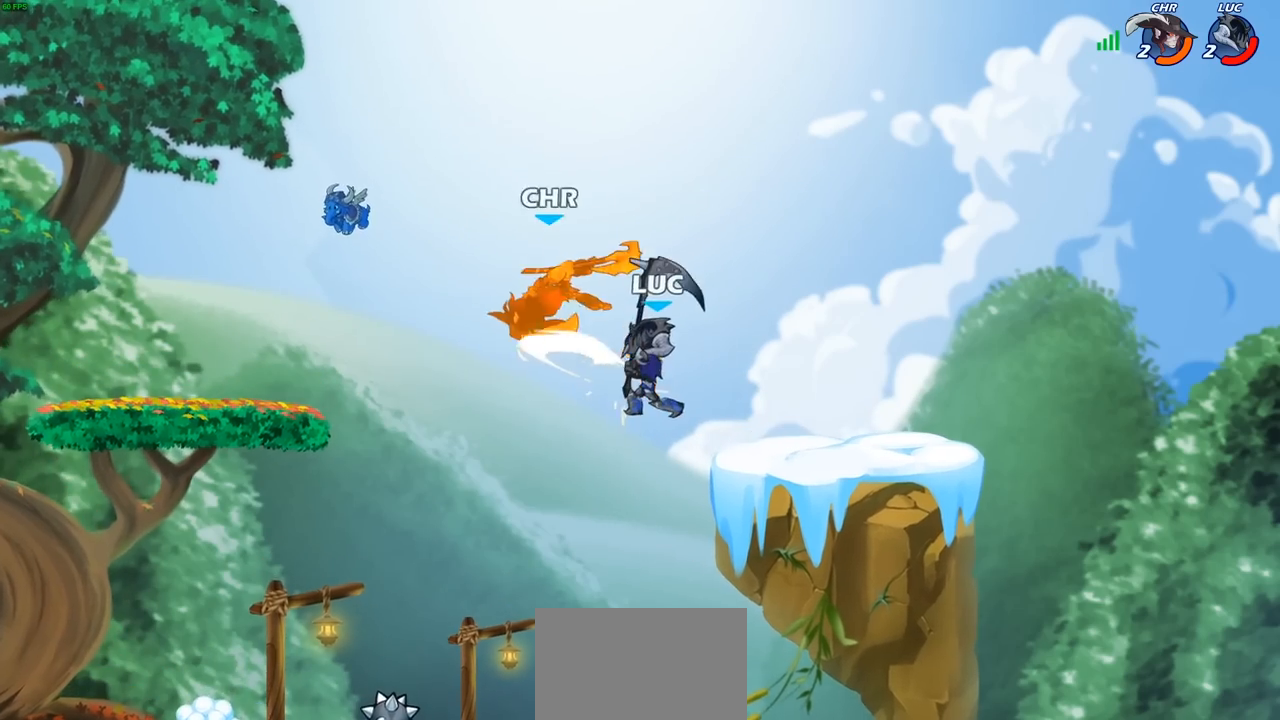
{"buttons": [], "left_stick": "left", "right_stick": "center", "events": [[67, "CIRCLE", "down"], [150, "CIRCLE", "up"], [400, "left_stick", "left"]]}
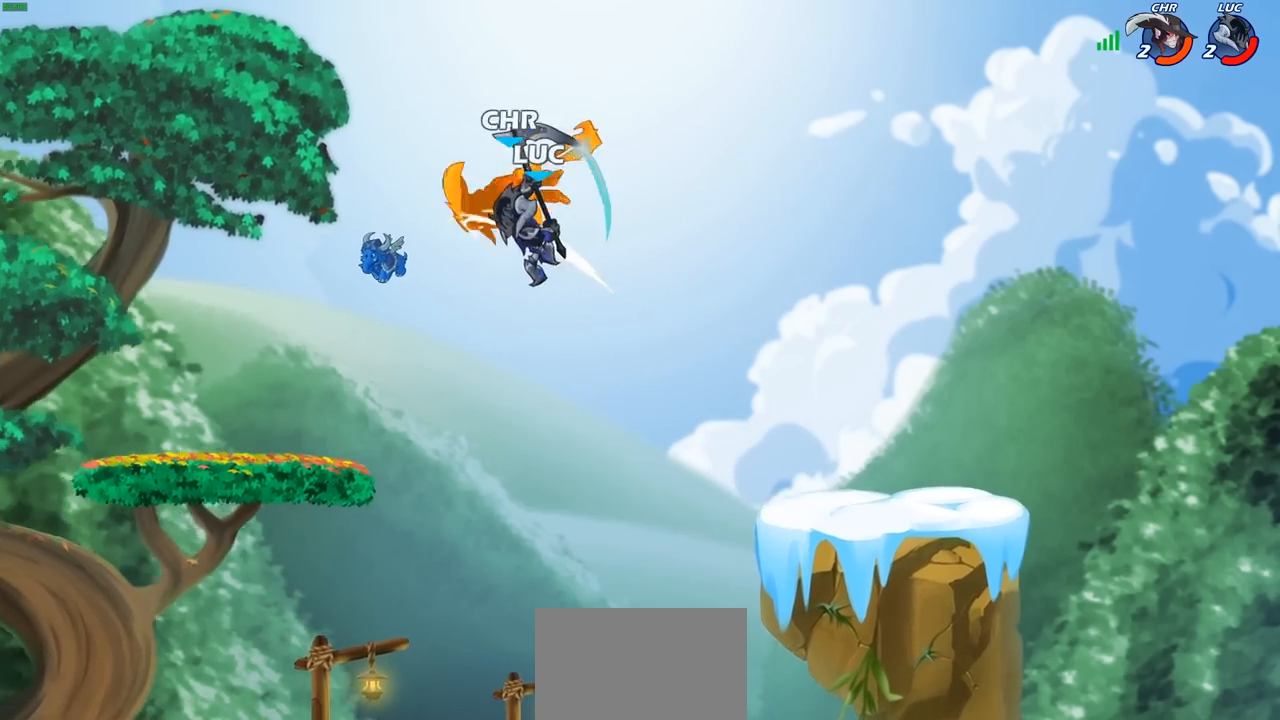
{"buttons": [], "left_stick": "down-left", "right_stick": "center", "events": [[317, "left_stick", "down-left"]]}
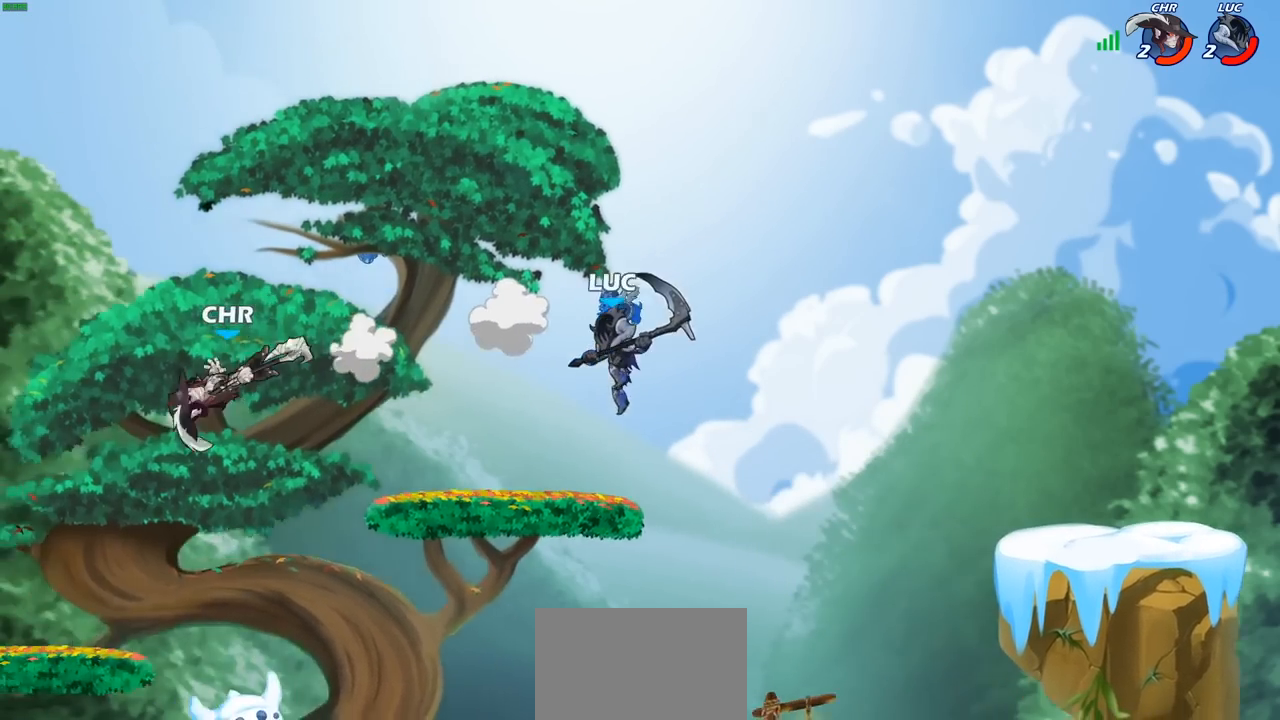
{"buttons": [], "left_stick": "center", "right_stick": "center", "events": [[83, "R1", "down"], [133, "R1", "up"], [300, "left_stick", "center"]]}
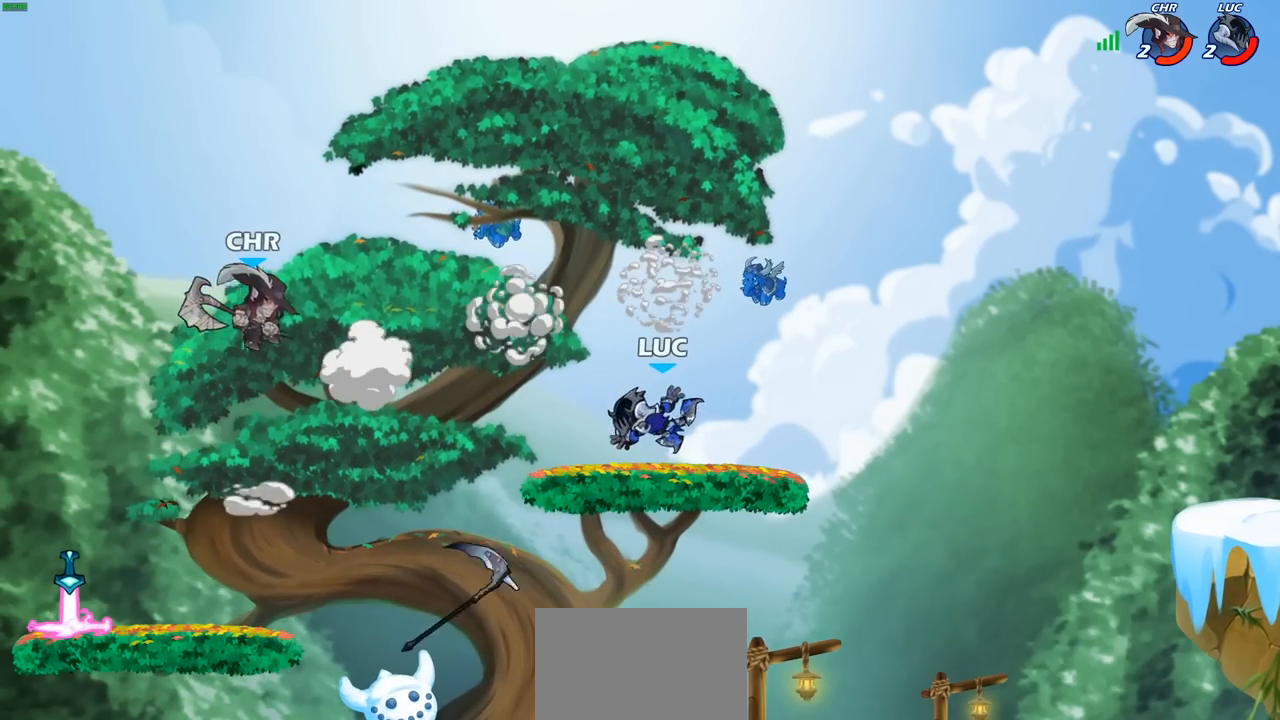
{"buttons": [], "left_stick": "down-left", "right_stick": "center", "events": [[33, "left_stick", "left"], [183, "left_stick", "down-left"], [350, "SQUARE", "down"], [467, "SQUARE", "up"]]}
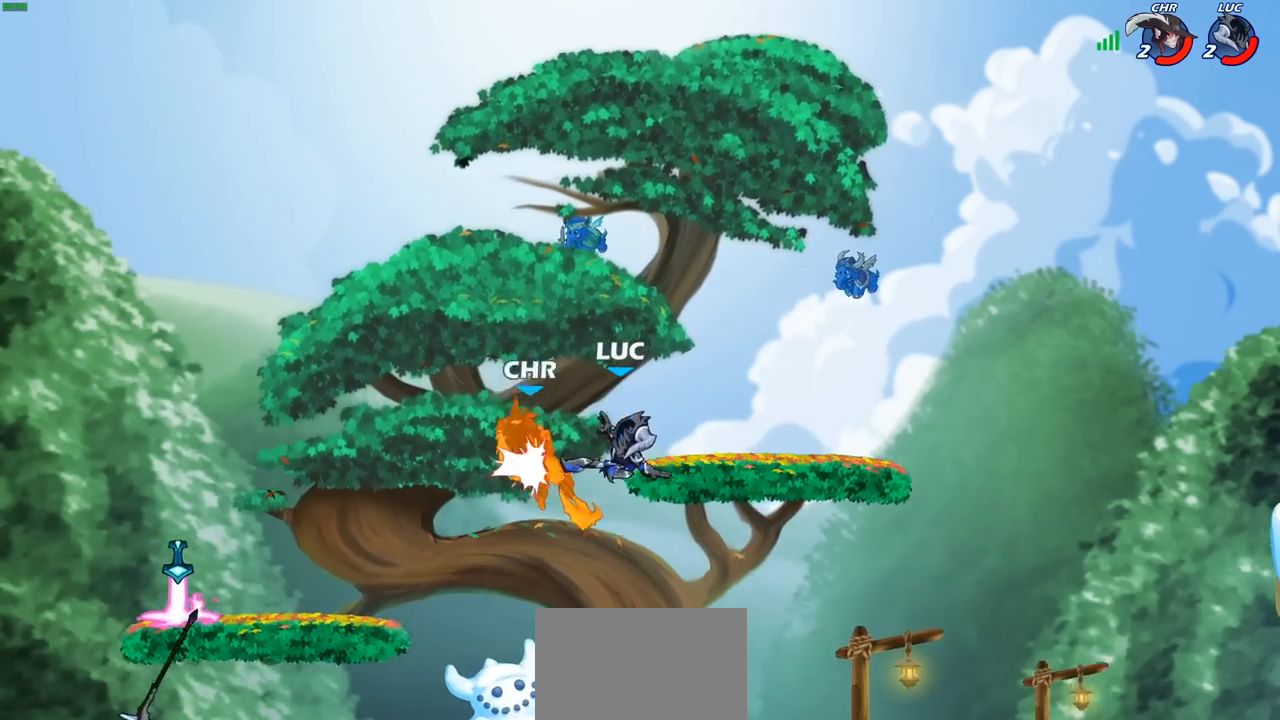
{"buttons": [], "left_stick": "left", "right_stick": "center", "events": [[50, "left_stick", "center"], [217, "CROSS", "down"], [250, "CIRCLE", "down"], [283, "CROSS", "up"], [333, "left_stick", "left"], [350, "CIRCLE", "up"]]}
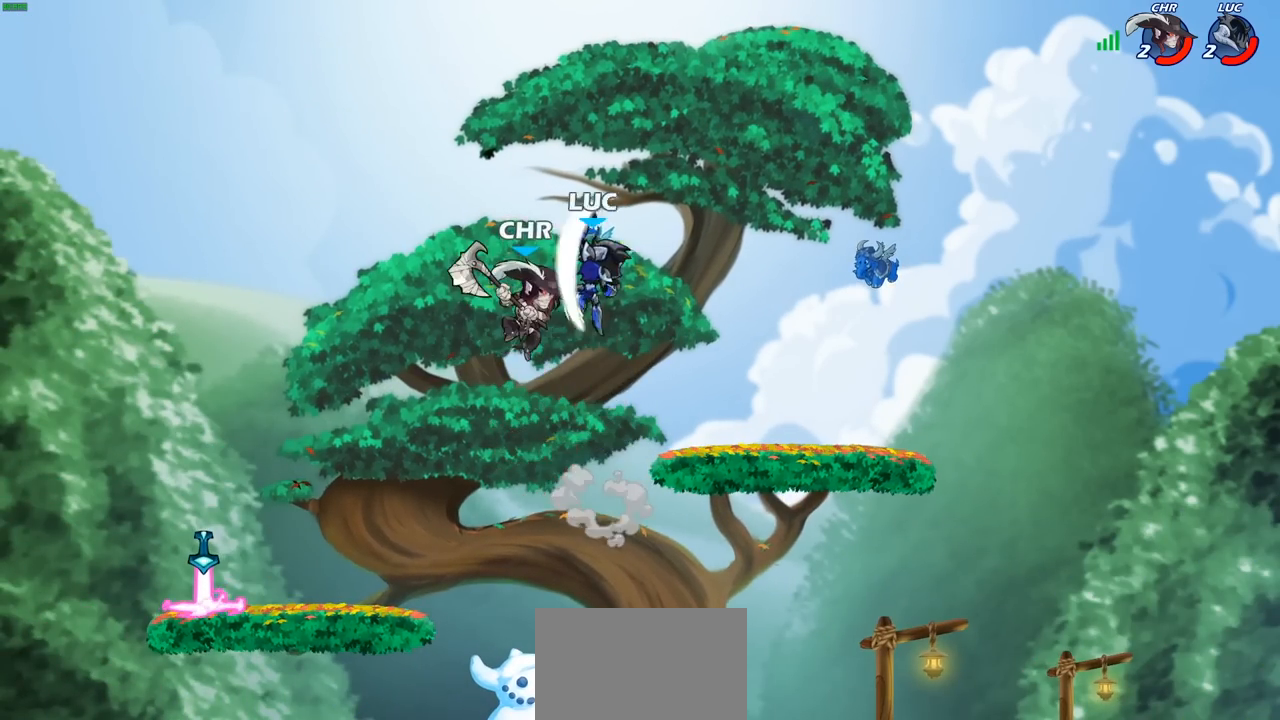
{"buttons": [], "left_stick": "down", "right_stick": "center", "events": [[283, "left_stick", "down-right"], [383, "SQUARE", "down"], [417, "left_stick", "down"], [500, "SQUARE", "up"]]}
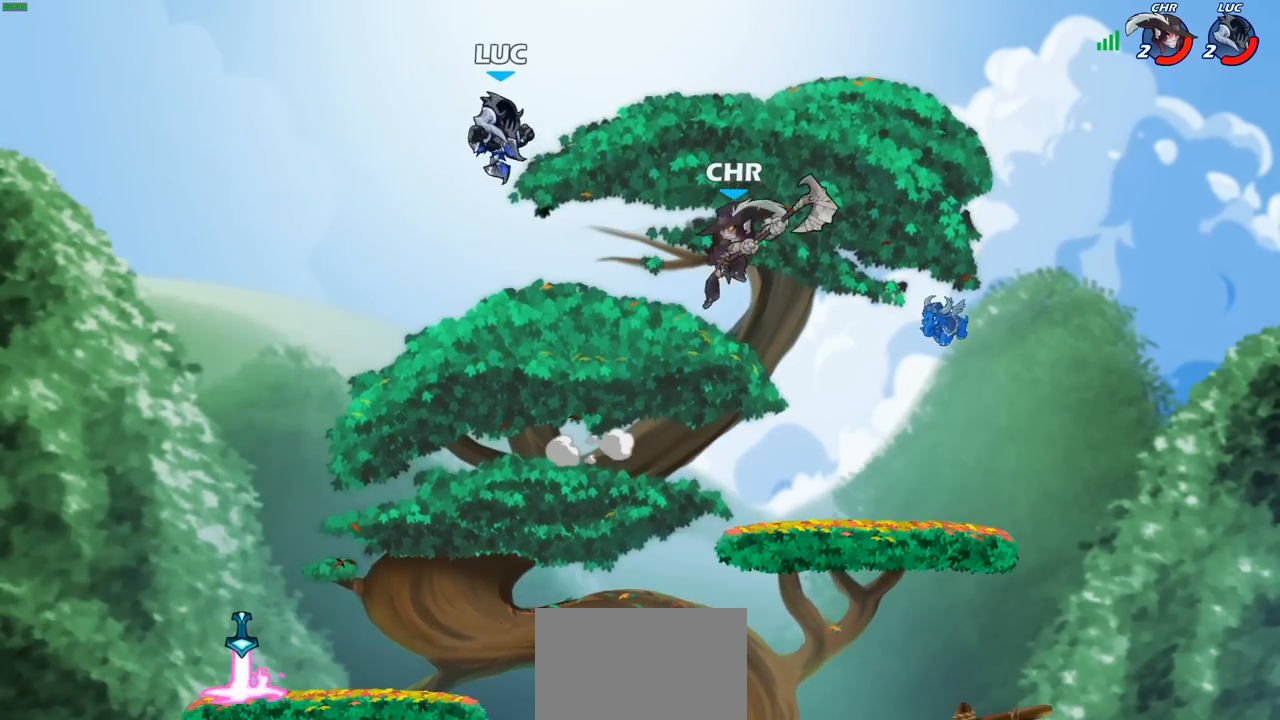
{"buttons": [], "left_stick": "right", "right_stick": "center", "events": [[67, "left_stick", "center"], [200, "left_stick", "right"]]}
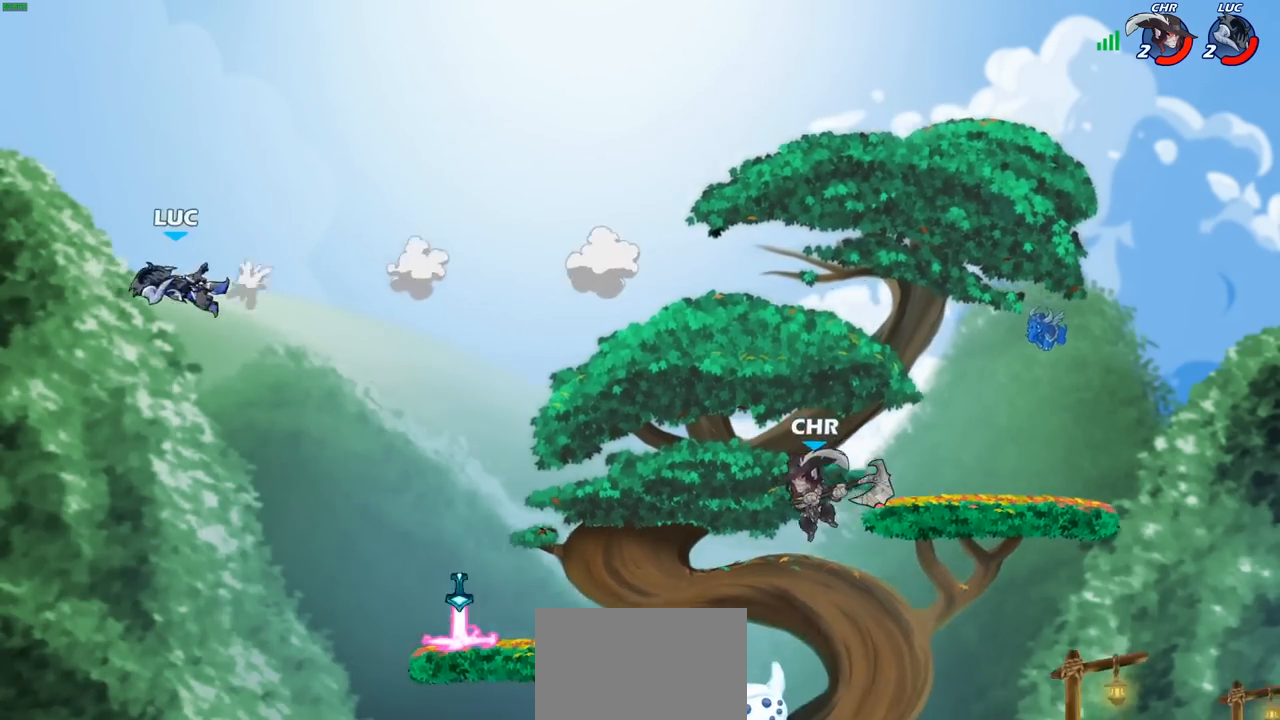
{"buttons": ["R2"], "left_stick": "right", "right_stick": "center", "events": [[400, "R2", "down"]]}
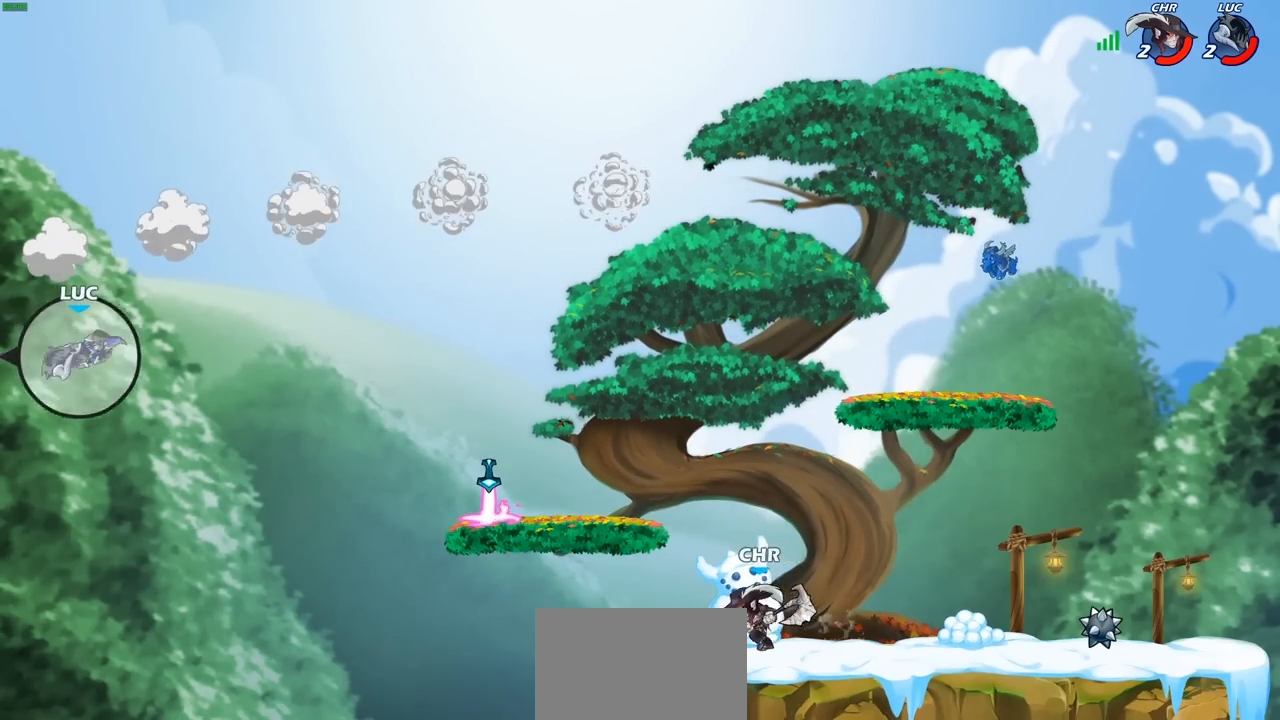
{"buttons": ["CROSS"], "left_stick": "right", "right_stick": "center", "events": [[17, "R2", "up"], [100, "R2", "down"], [217, "R2", "up"], [450, "CROSS", "down"]]}
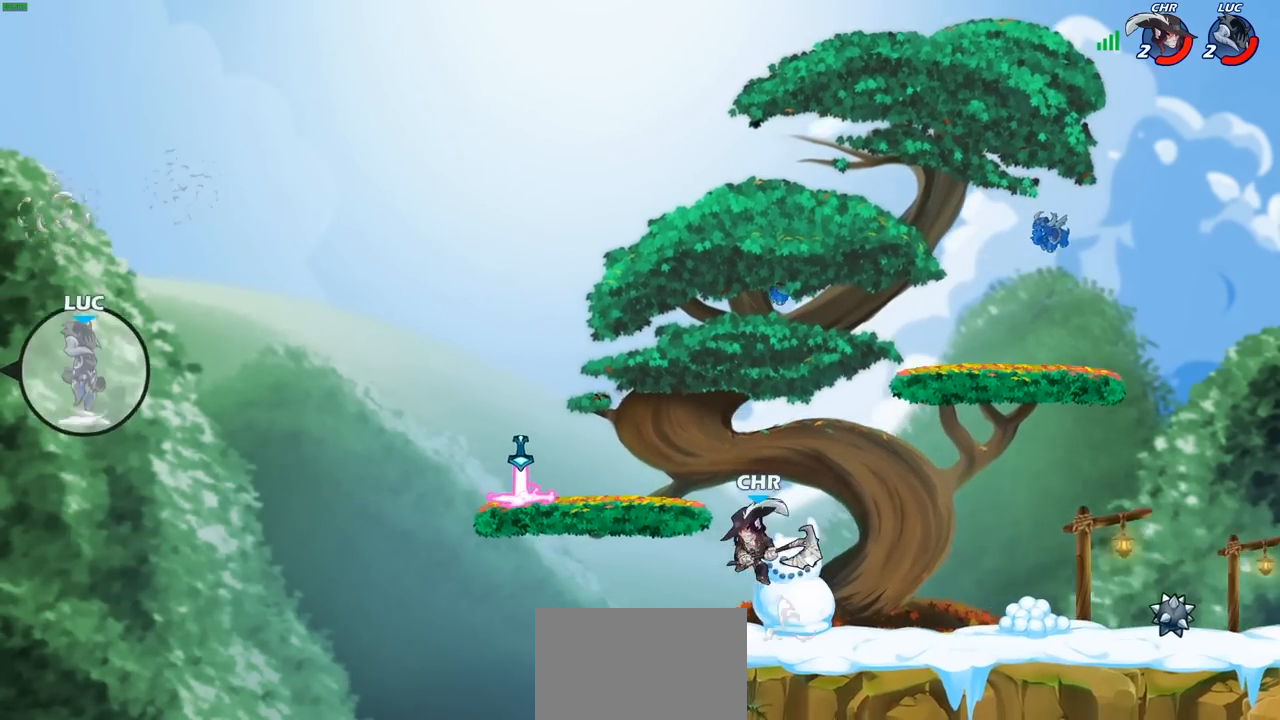
{"buttons": [], "left_stick": "right", "right_stick": "center", "events": [[83, "CIRCLE", "down"], [83, "CROSS", "up"], [167, "CIRCLE", "up"]]}
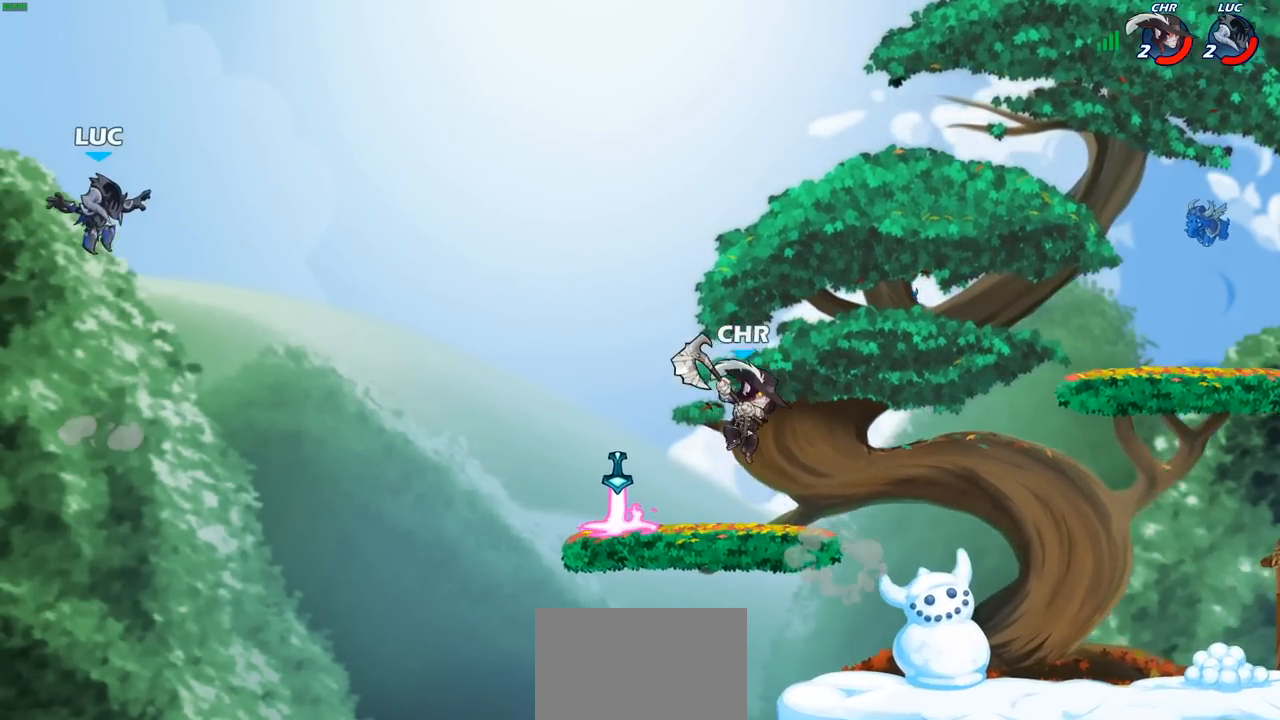
{"buttons": ["SQUARE"], "left_stick": "down-right", "right_stick": "center", "events": [[100, "left_stick", "down-right"], [483, "SQUARE", "down"]]}
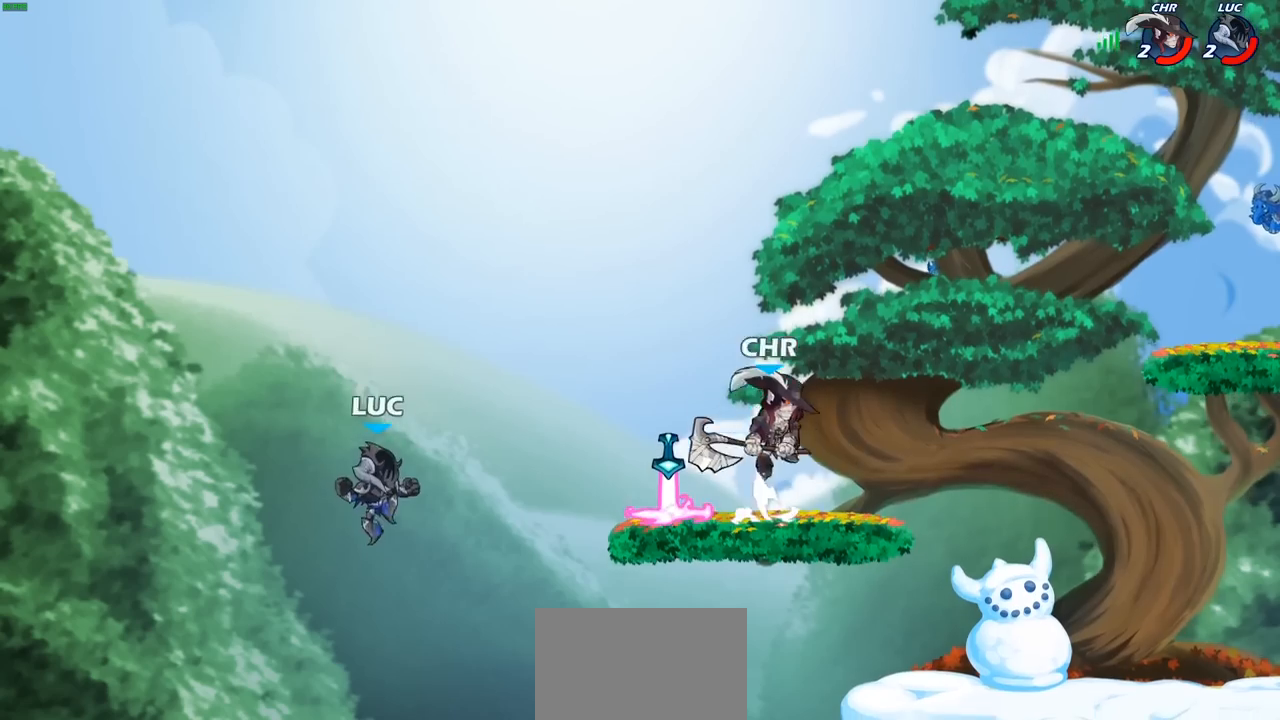
{"buttons": [], "left_stick": "up-right", "right_stick": "center", "events": [[100, "SQUARE", "up"], [167, "left_stick", "right"], [383, "left_stick", "up-right"]]}
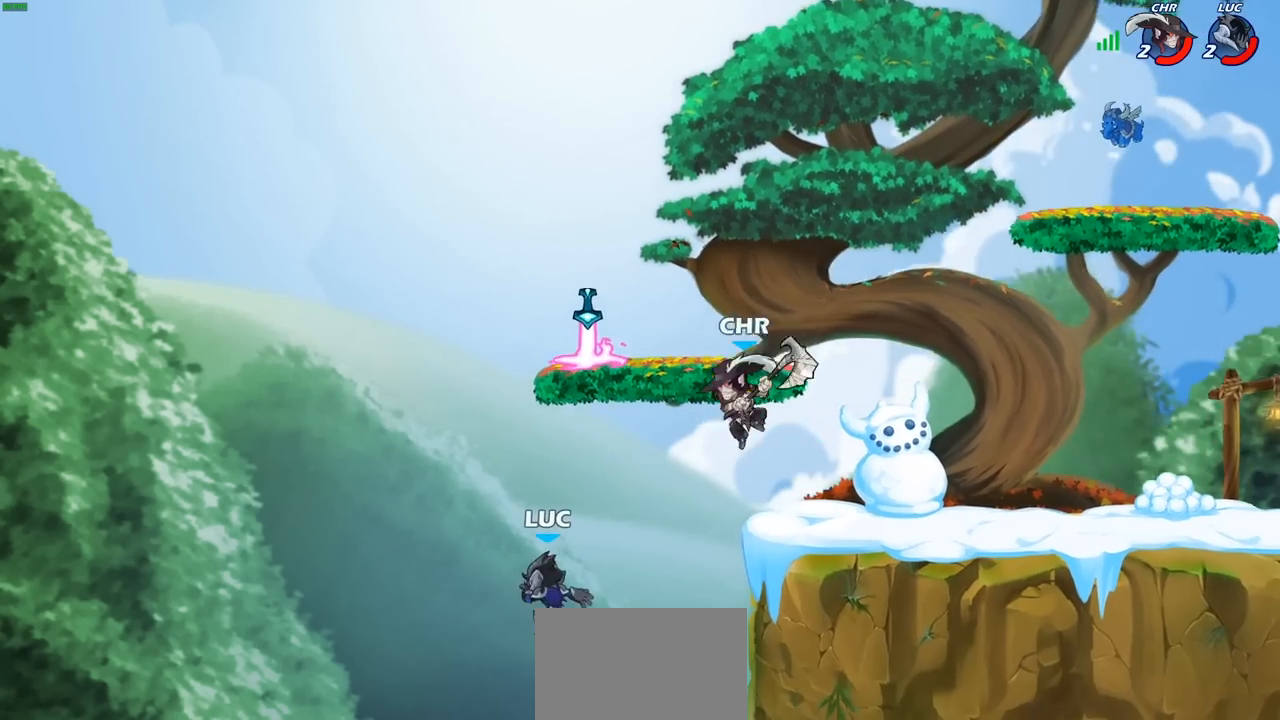
{"buttons": ["R2"], "left_stick": "up-right", "right_stick": "center", "events": [[317, "R2", "down"]]}
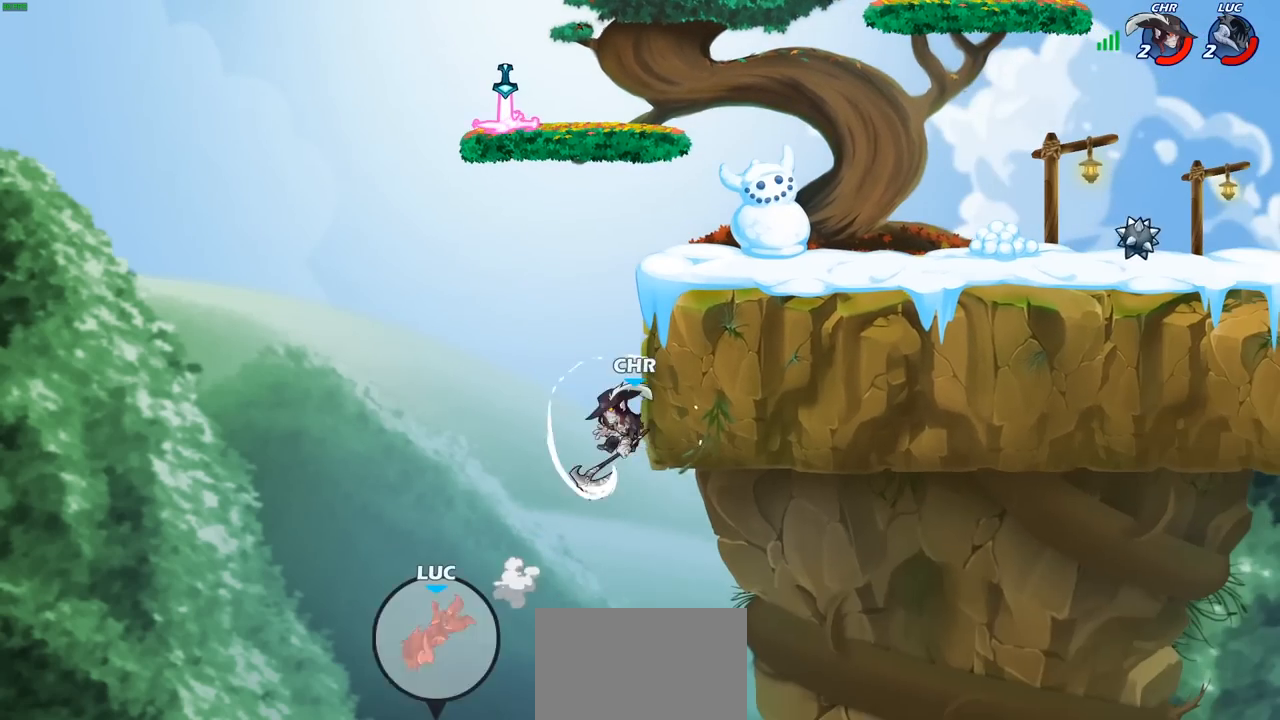
{"buttons": [], "left_stick": "center", "right_stick": "center", "events": [[167, "R2", "up"], [267, "left_stick", "center"]]}
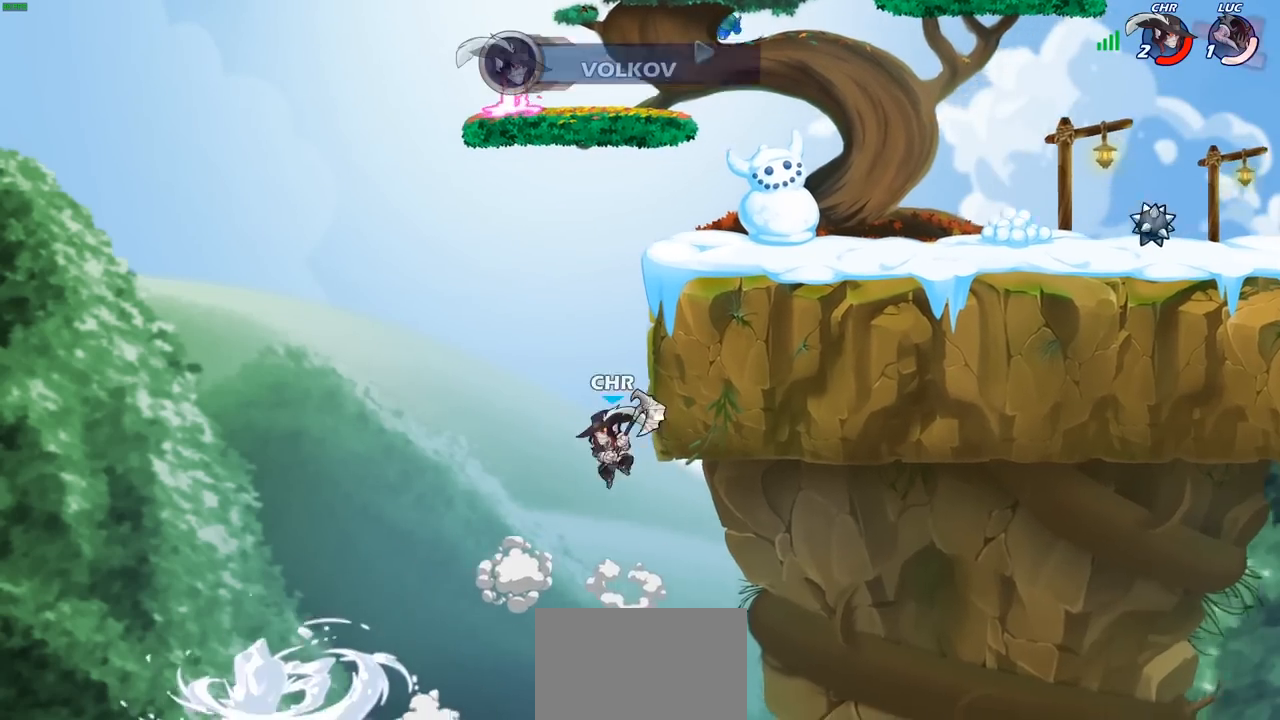
{"buttons": [], "left_stick": "center", "right_stick": "center", "events": []}
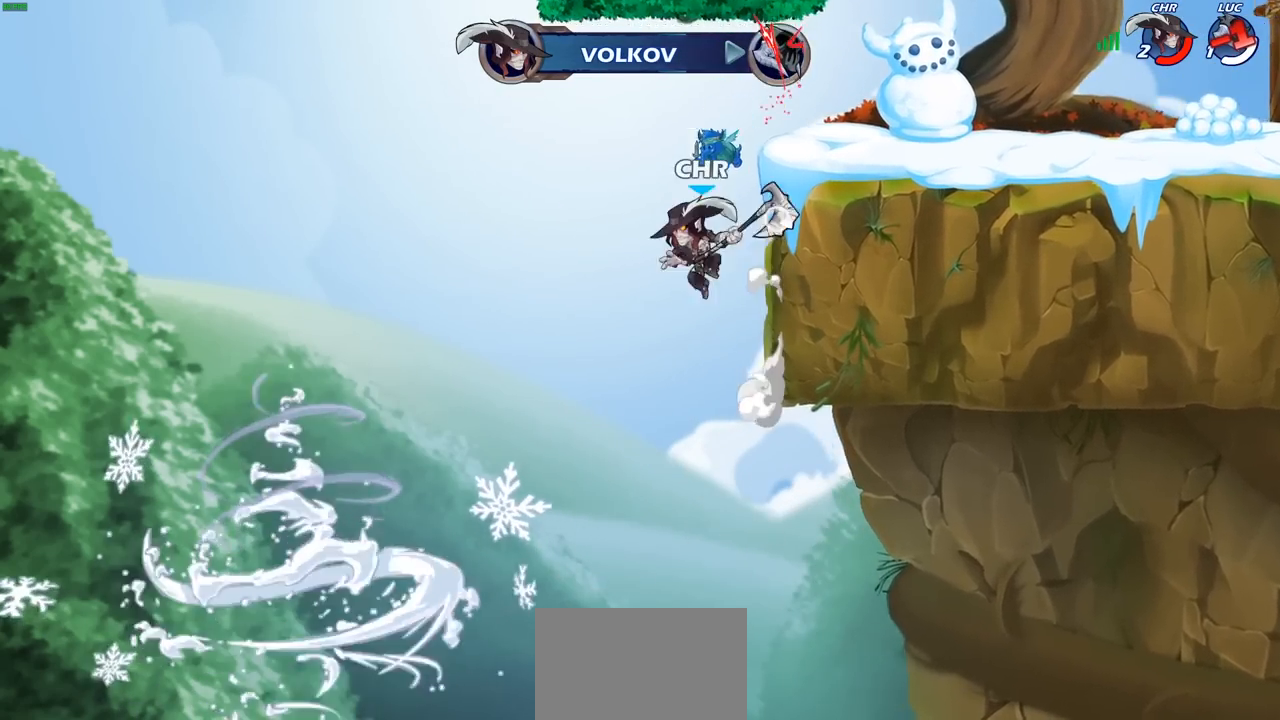
{"buttons": [], "left_stick": "center", "right_stick": "center", "events": []}